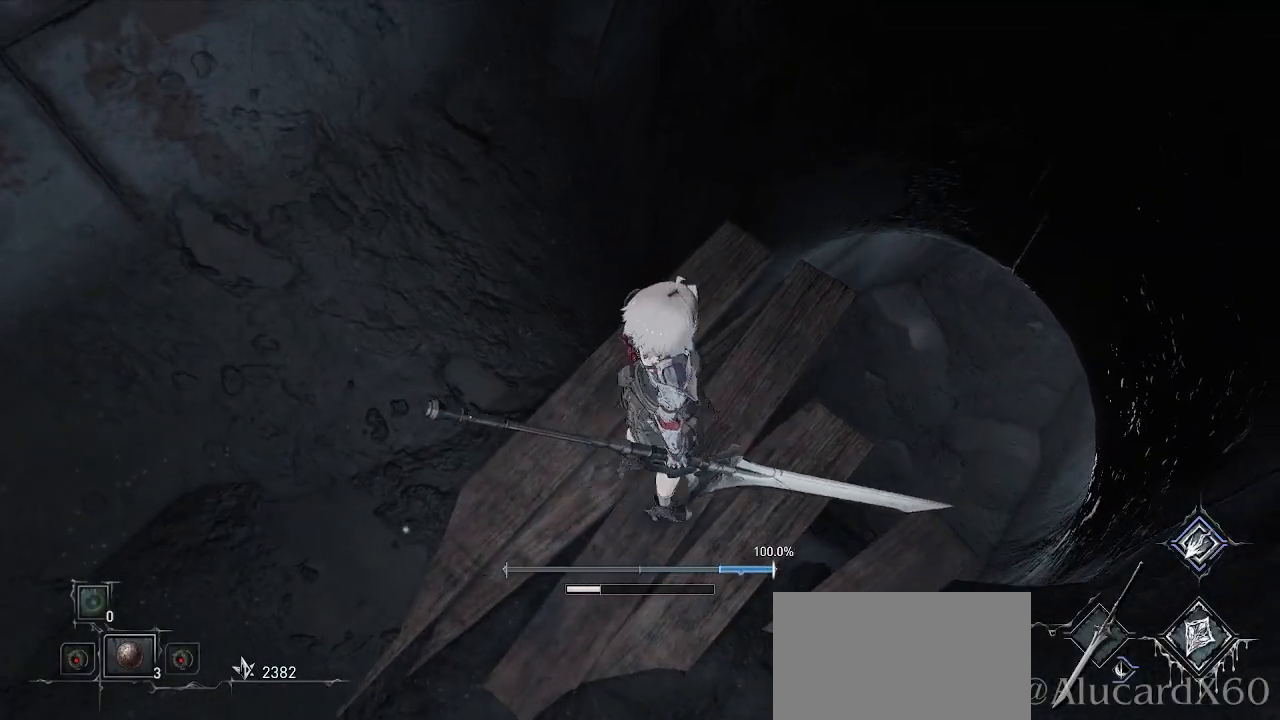
Gameplay with a controller (PlayStation layout); each line is a JSON object with the inputs held at the frame after it. "events" lists button and stick changes between this image and that frame as [ms after this image, input, new state], when the widget could be followed in between. Not read: HOME L3.
{"buttons": [], "left_stick": "center", "right_stick": "center", "events": [[150, "right_stick", "left"], [217, "right_stick", "up-left"], [400, "right_stick", "center"]]}
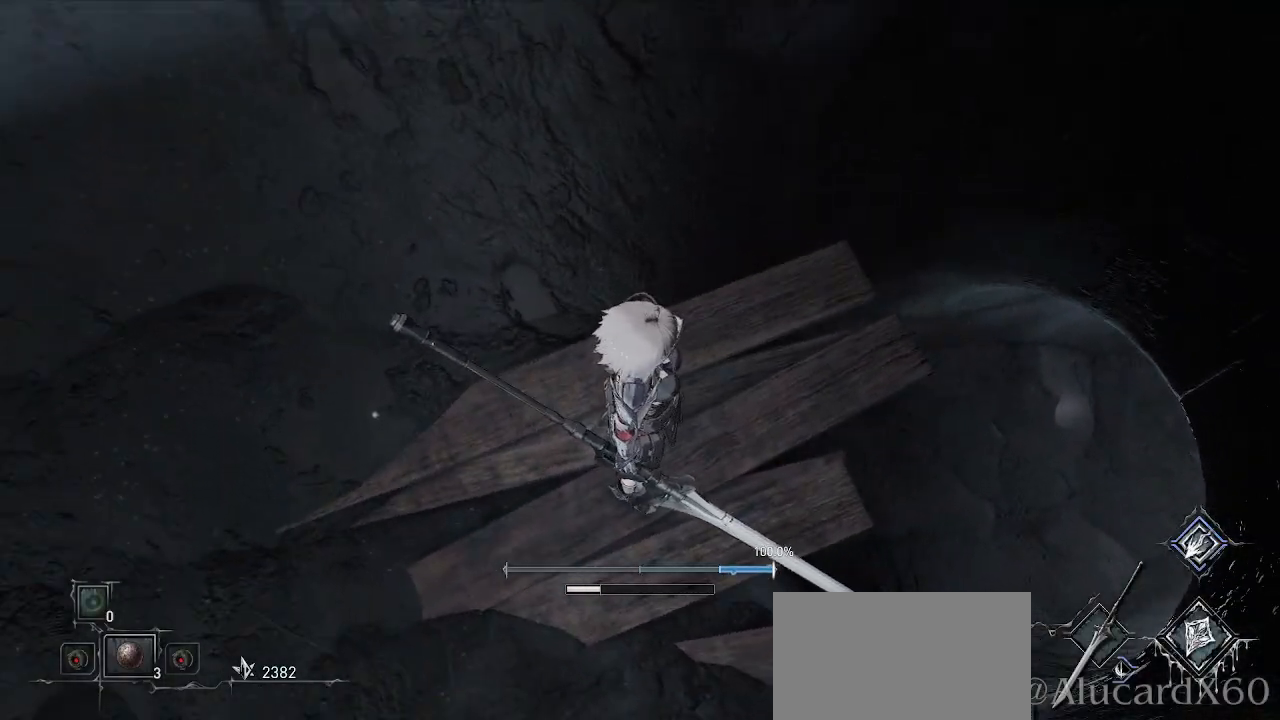
{"buttons": [], "left_stick": "left", "right_stick": "down-left", "events": [[250, "left_stick", "left"], [250, "right_stick", "down"], [433, "right_stick", "down-left"]]}
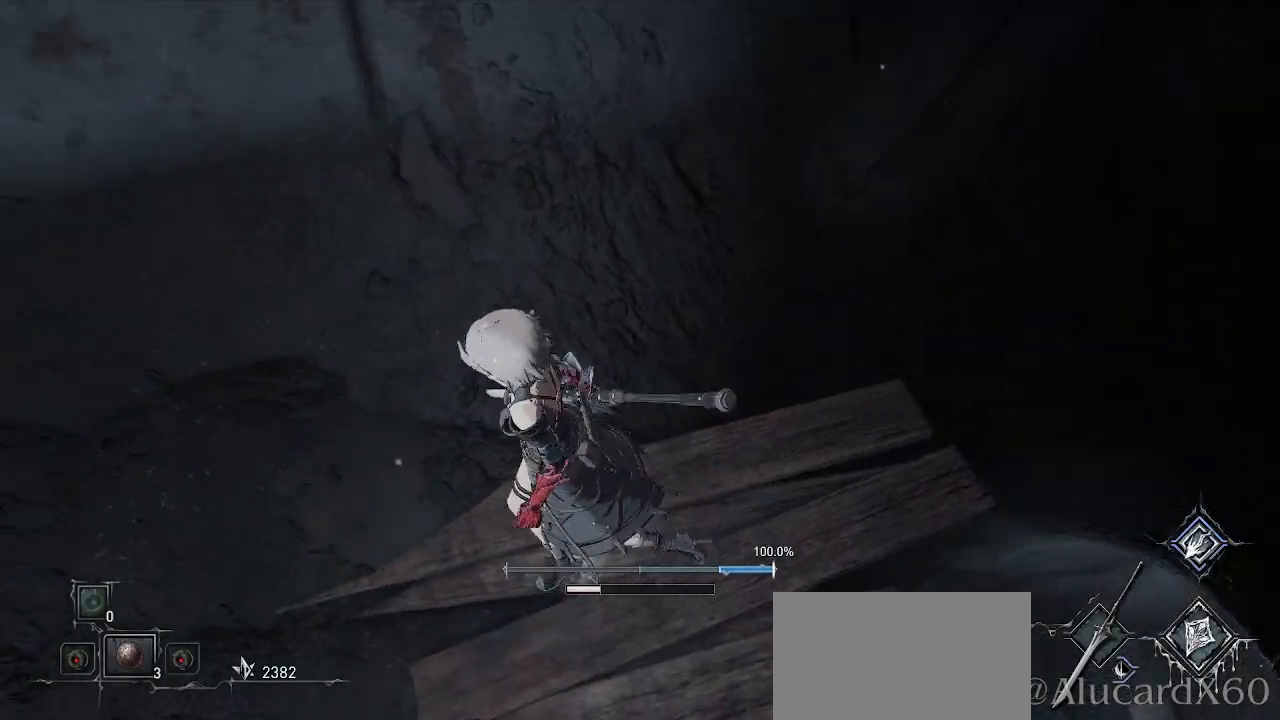
{"buttons": [], "left_stick": "up-left", "right_stick": "down-left", "events": [[167, "left_stick", "up-left"]]}
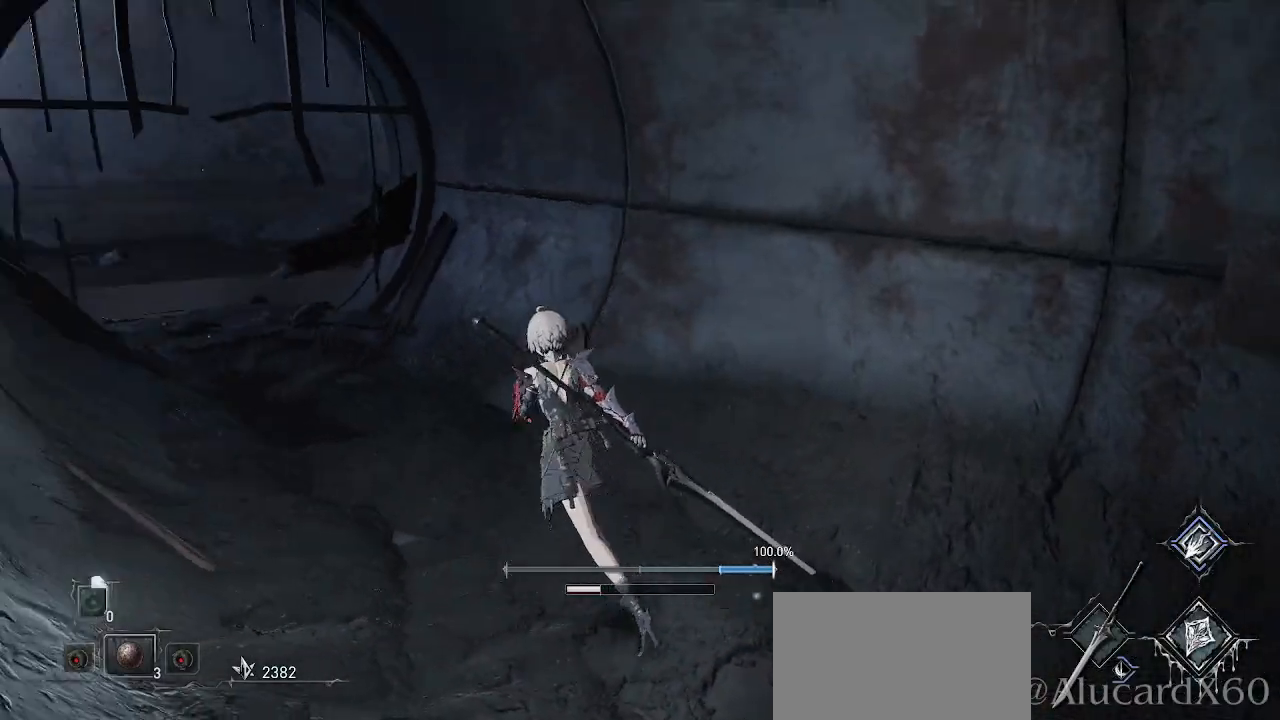
{"buttons": ["CROSS"], "left_stick": "up", "right_stick": "center", "events": [[100, "right_stick", "center"], [350, "CROSS", "down"], [483, "left_stick", "up"]]}
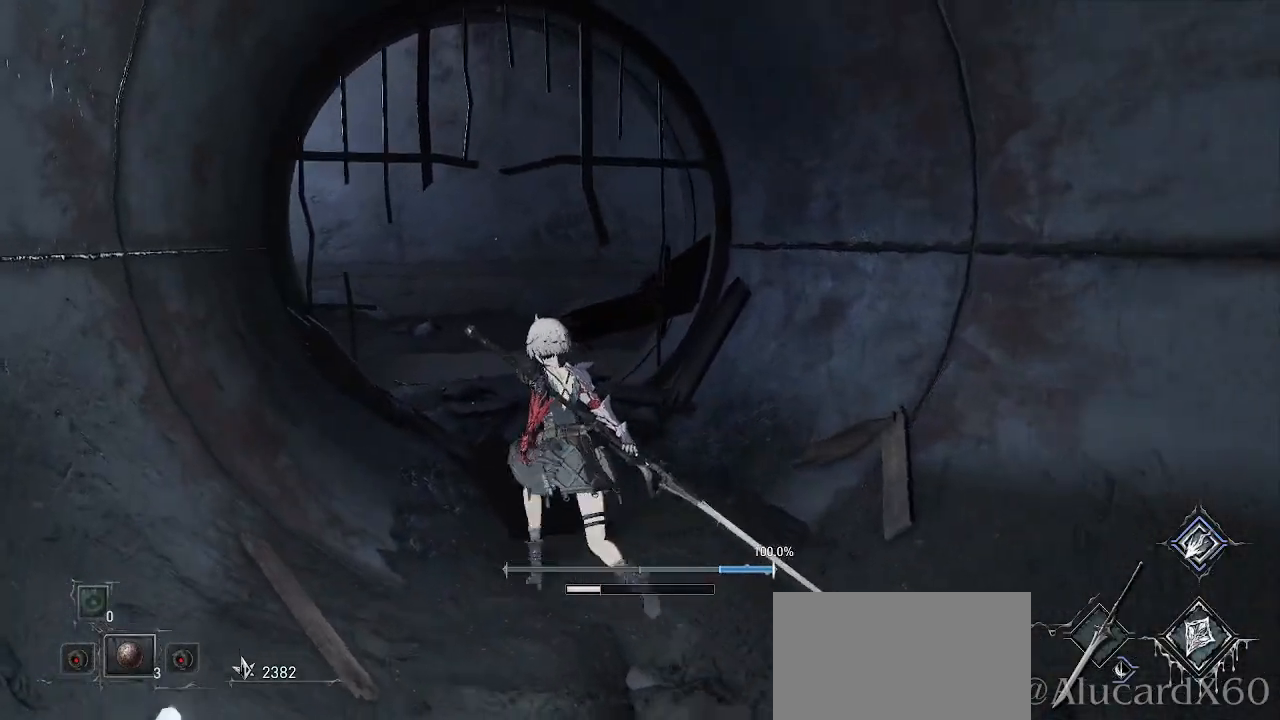
{"buttons": ["CROSS"], "left_stick": "up", "right_stick": "center", "events": []}
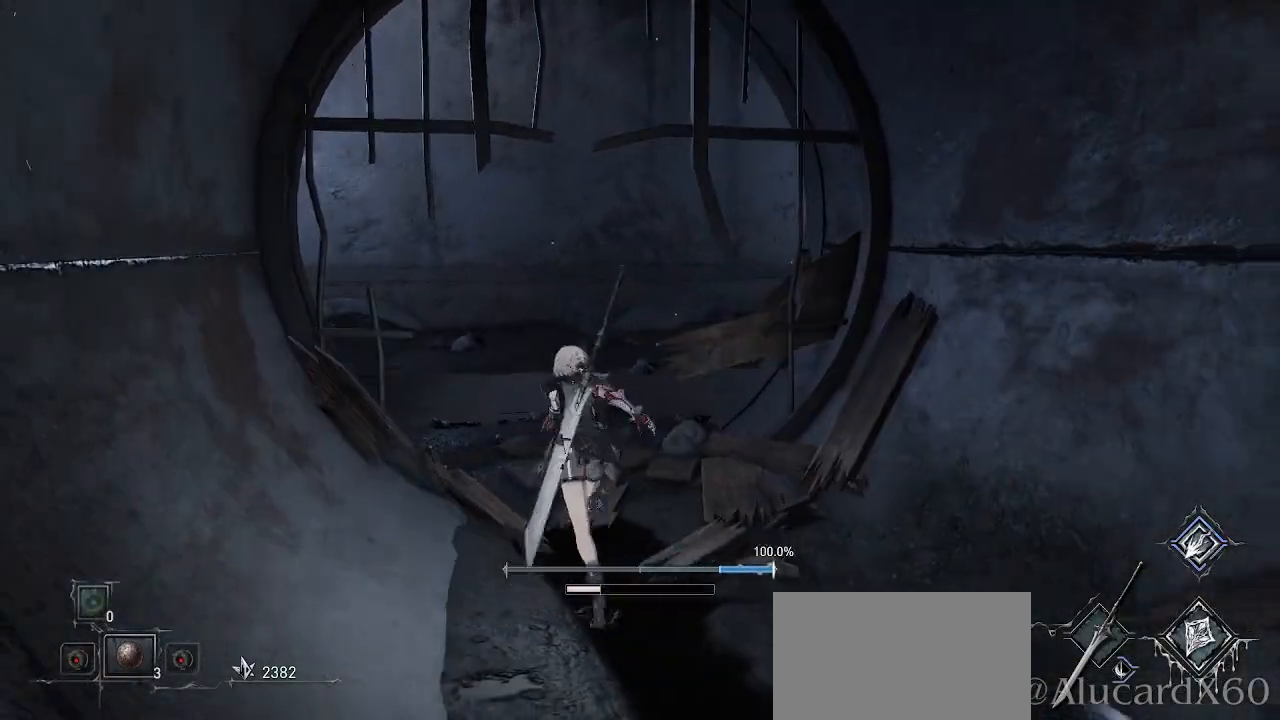
{"buttons": [], "left_stick": "up", "right_stick": "center", "events": [[317, "CROSS", "up"]]}
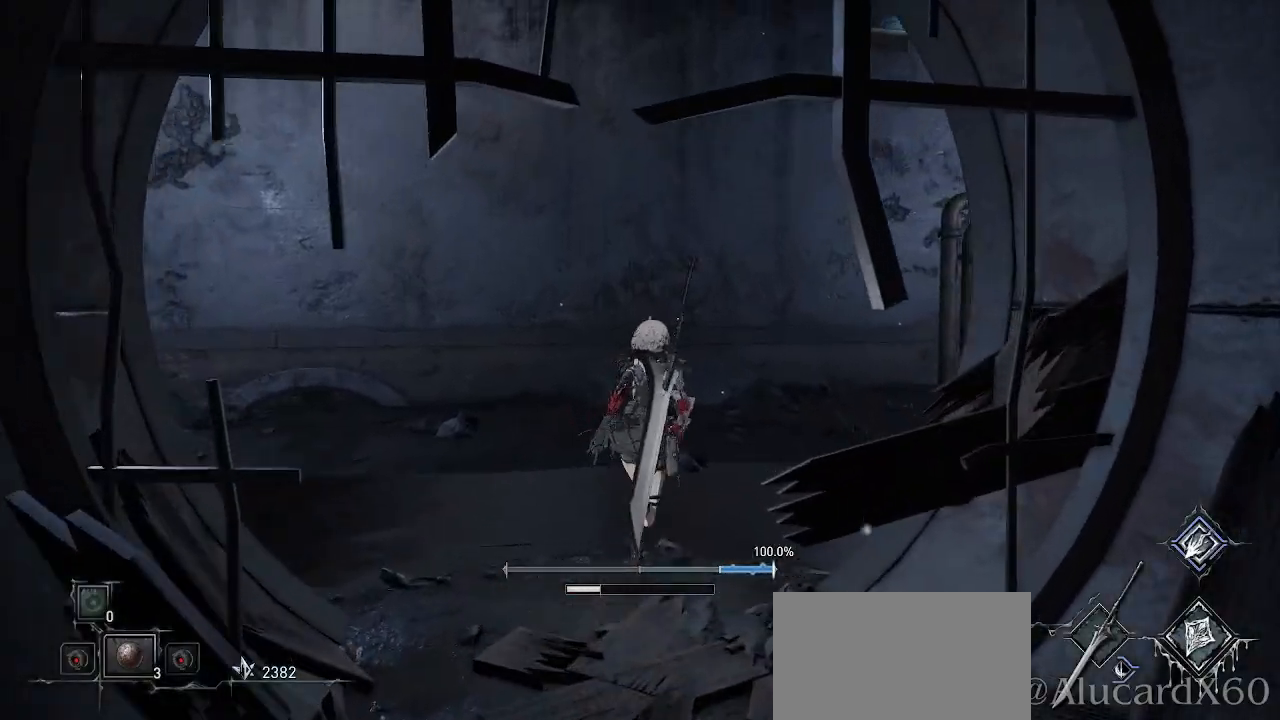
{"buttons": [], "left_stick": "up", "right_stick": "center", "events": [[83, "right_stick", "right"], [383, "right_stick", "center"]]}
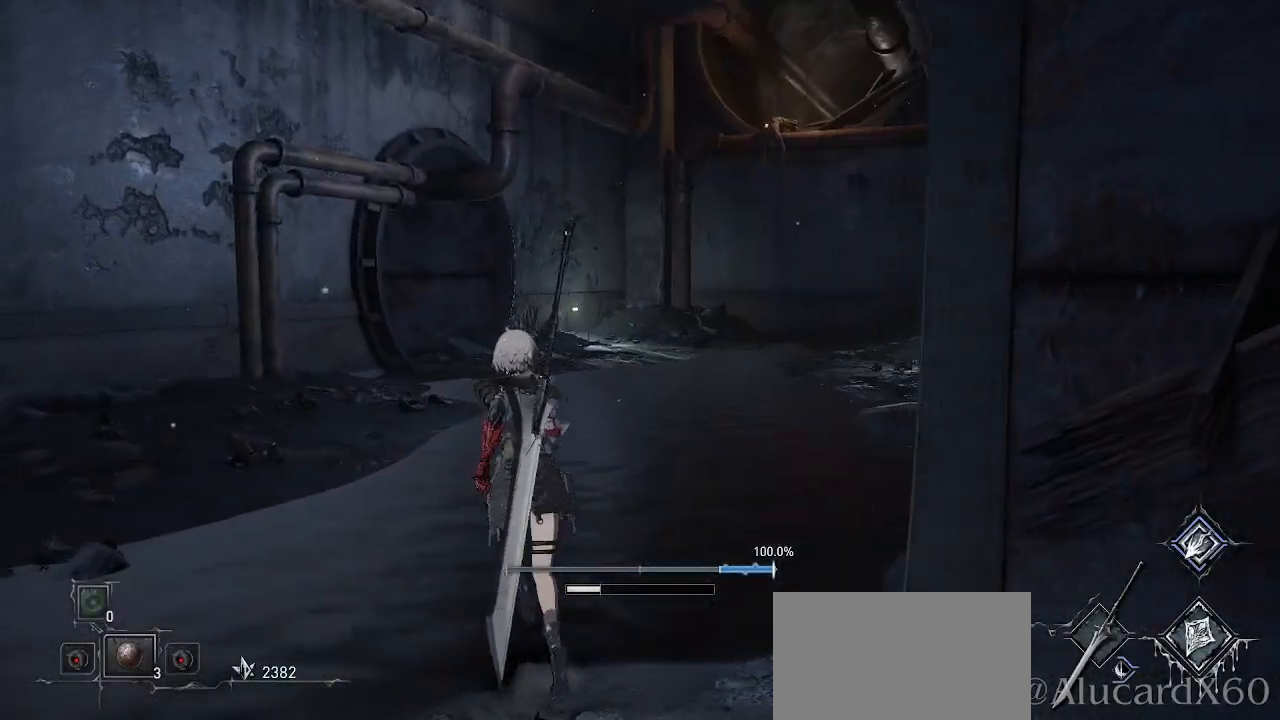
{"buttons": [], "left_stick": "up-left", "right_stick": "down-right", "events": [[317, "left_stick", "up-left"], [317, "right_stick", "right"], [367, "right_stick", "down-right"]]}
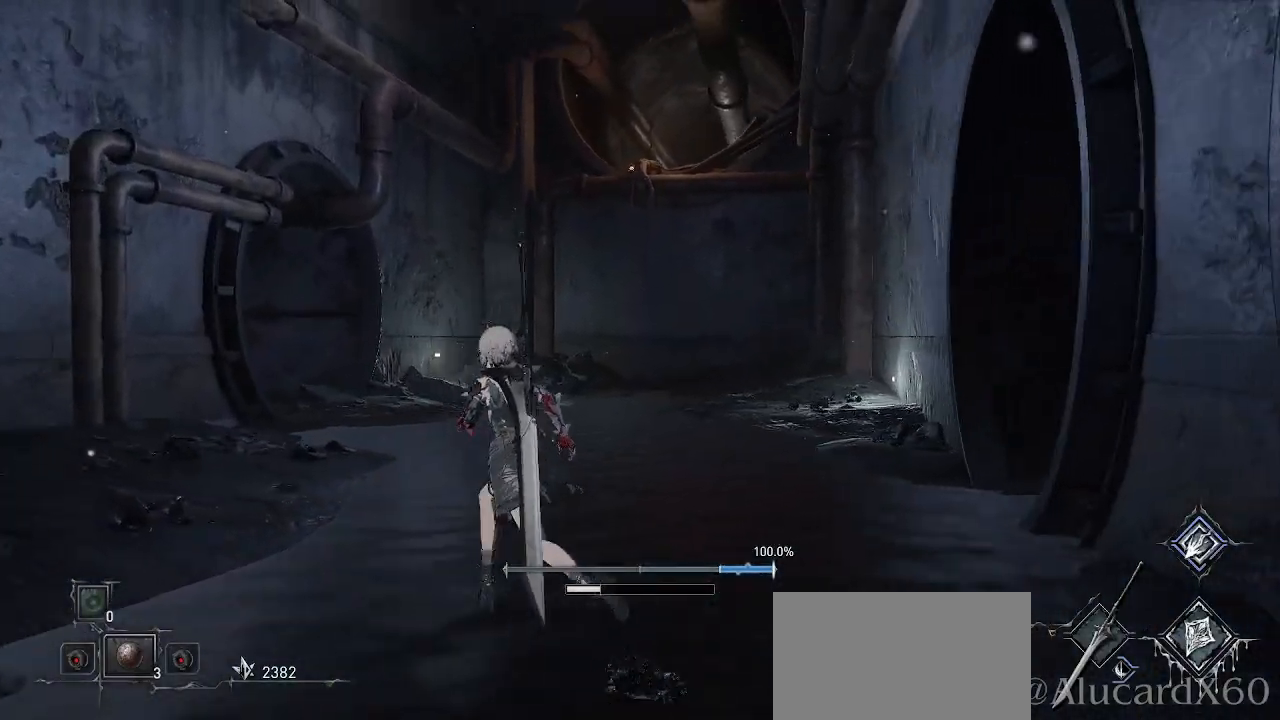
{"buttons": [], "left_stick": "up-left", "right_stick": "right", "events": [[150, "right_stick", "center"], [333, "right_stick", "right"]]}
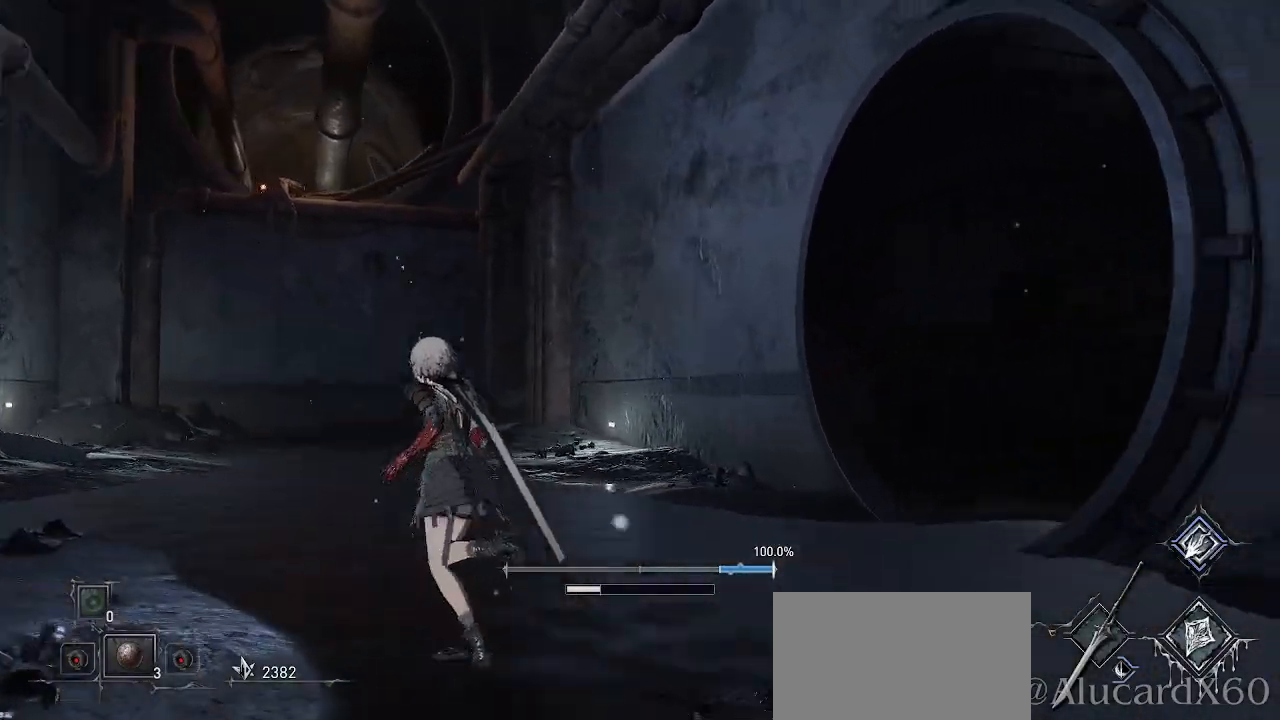
{"buttons": [], "left_stick": "up-left", "right_stick": "center", "events": [[67, "right_stick", "up-right"], [233, "right_stick", "center"]]}
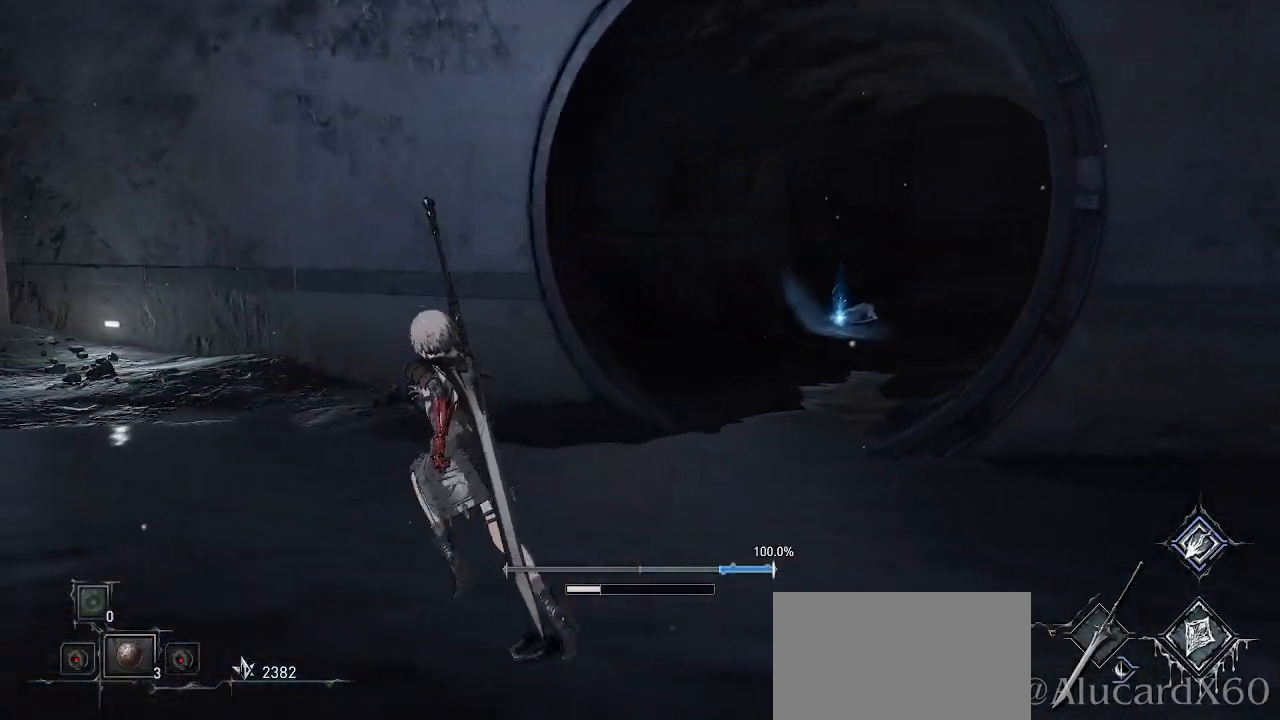
{"buttons": [], "left_stick": "up", "right_stick": "center", "events": [[83, "left_stick", "center"], [183, "left_stick", "up-right"], [233, "left_stick", "up"], [267, "right_stick", "right"], [433, "right_stick", "center"]]}
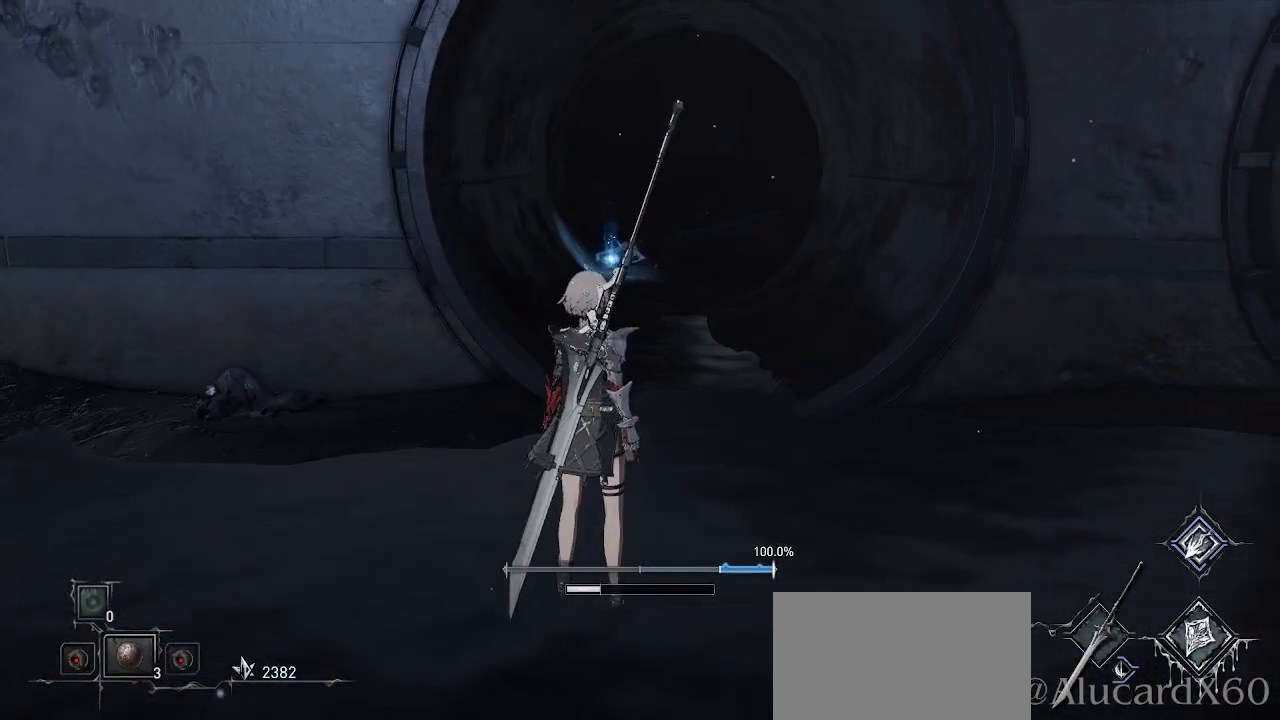
{"buttons": ["CROSS"], "left_stick": "up", "right_stick": "center", "events": [[33, "CROSS", "down"]]}
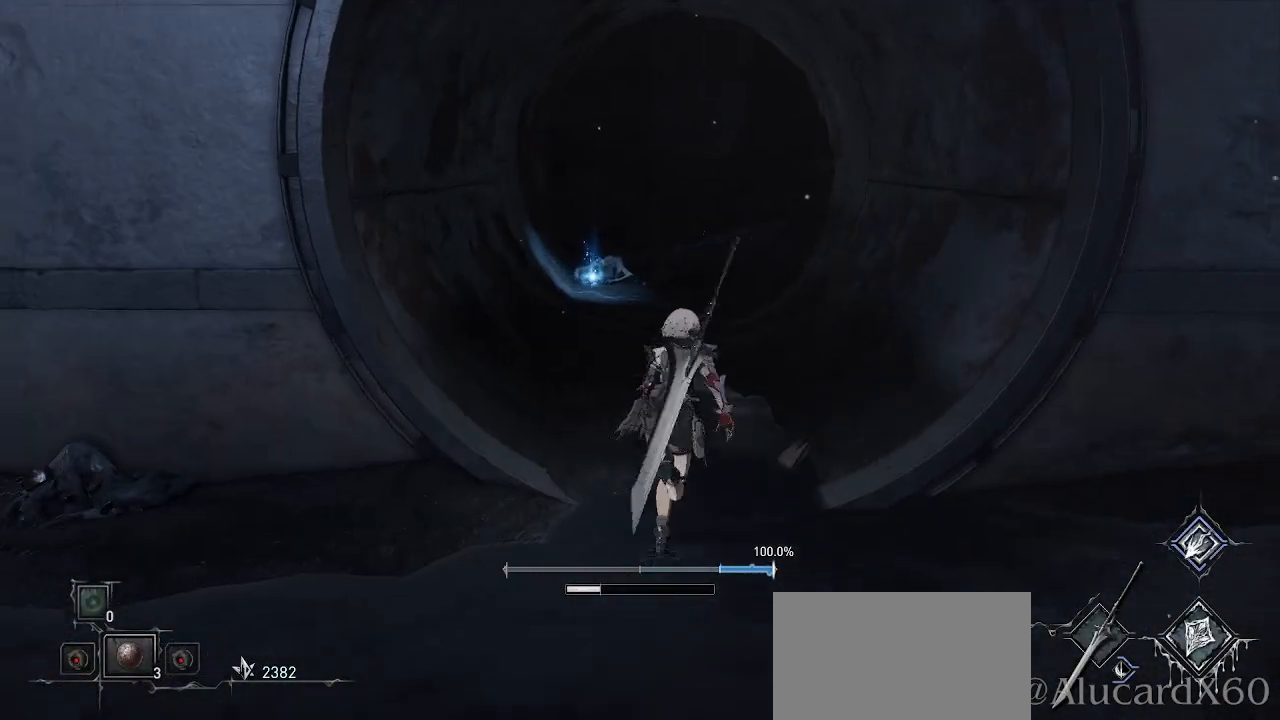
{"buttons": ["CROSS"], "left_stick": "up", "right_stick": "center", "events": []}
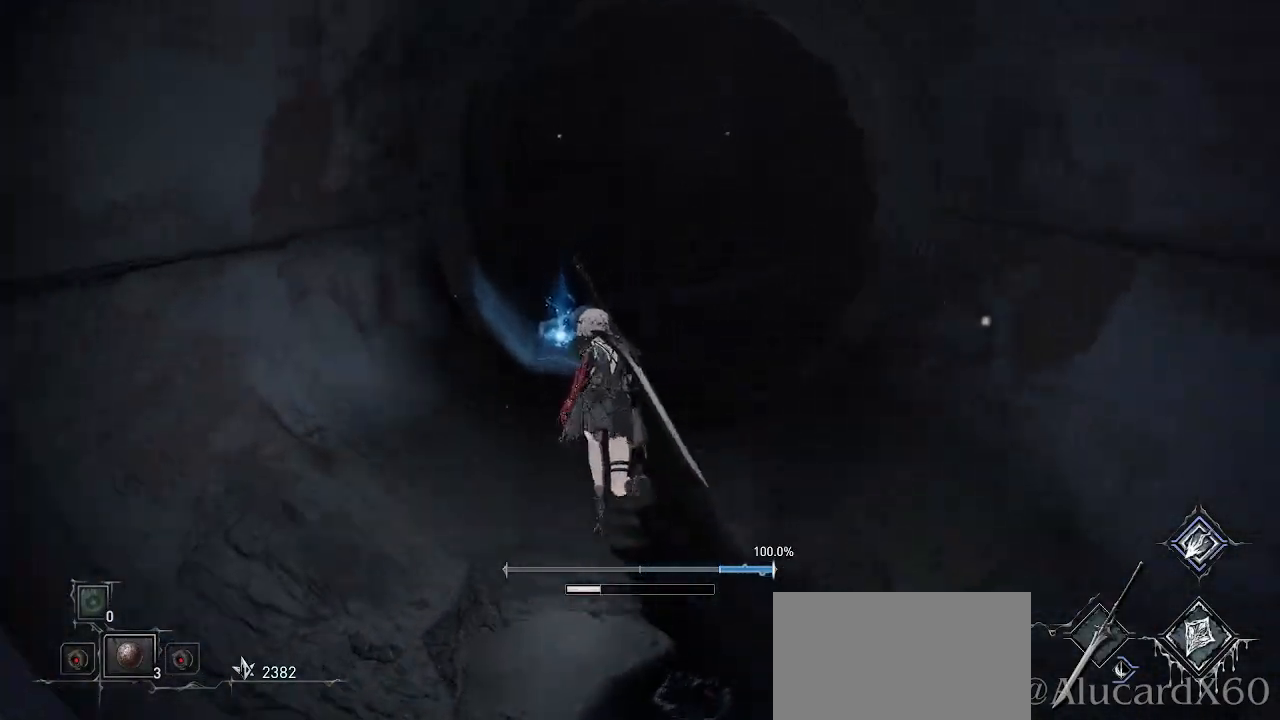
{"buttons": [], "left_stick": "up", "right_stick": "center", "events": [[67, "CROSS", "up"], [233, "right_stick", "left"], [400, "right_stick", "center"]]}
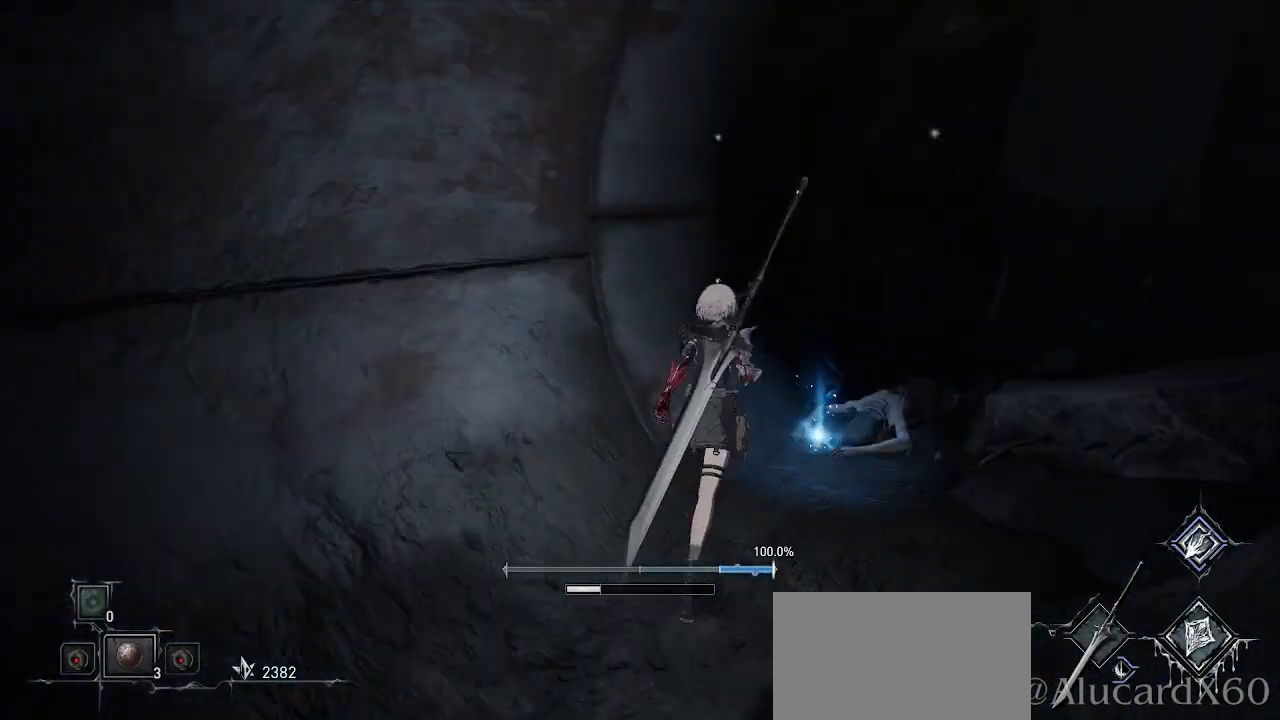
{"buttons": [], "left_stick": "center", "right_stick": "center", "events": [[33, "left_stick", "up-right"], [317, "SQUARE", "down"], [333, "left_stick", "center"], [450, "SQUARE", "up"]]}
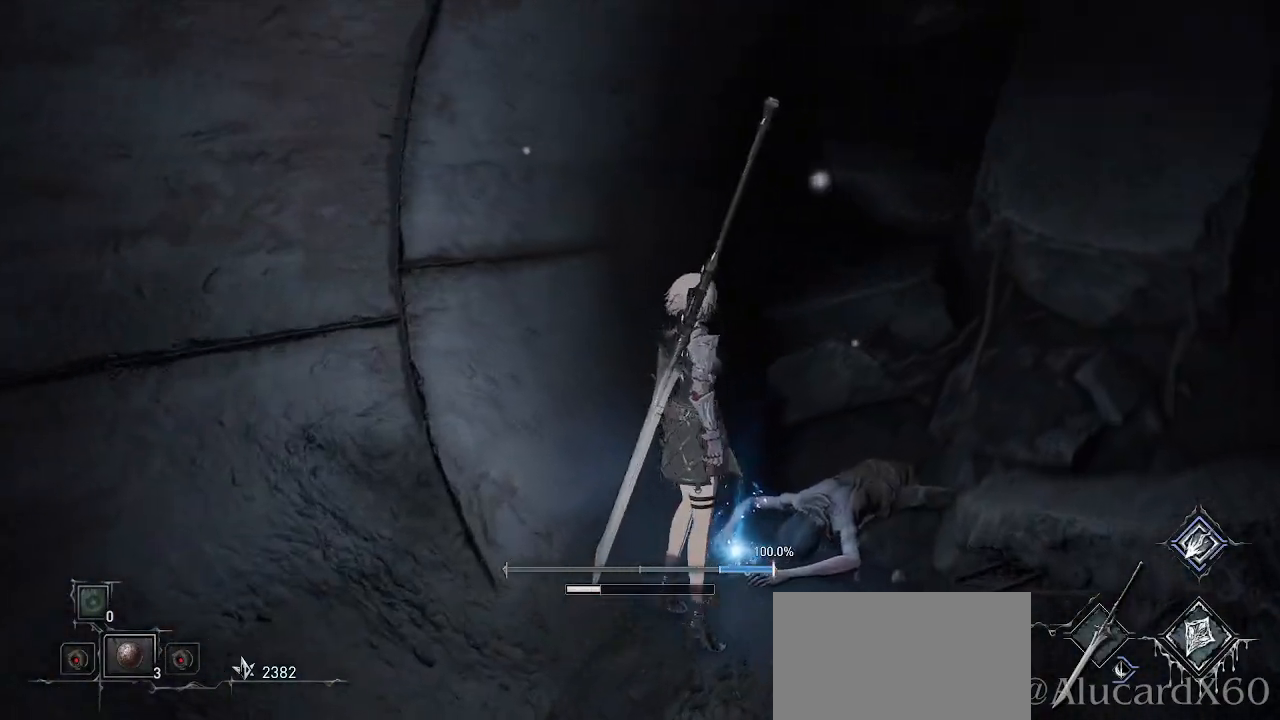
{"buttons": [], "left_stick": "down", "right_stick": "center", "events": [[500, "left_stick", "down"]]}
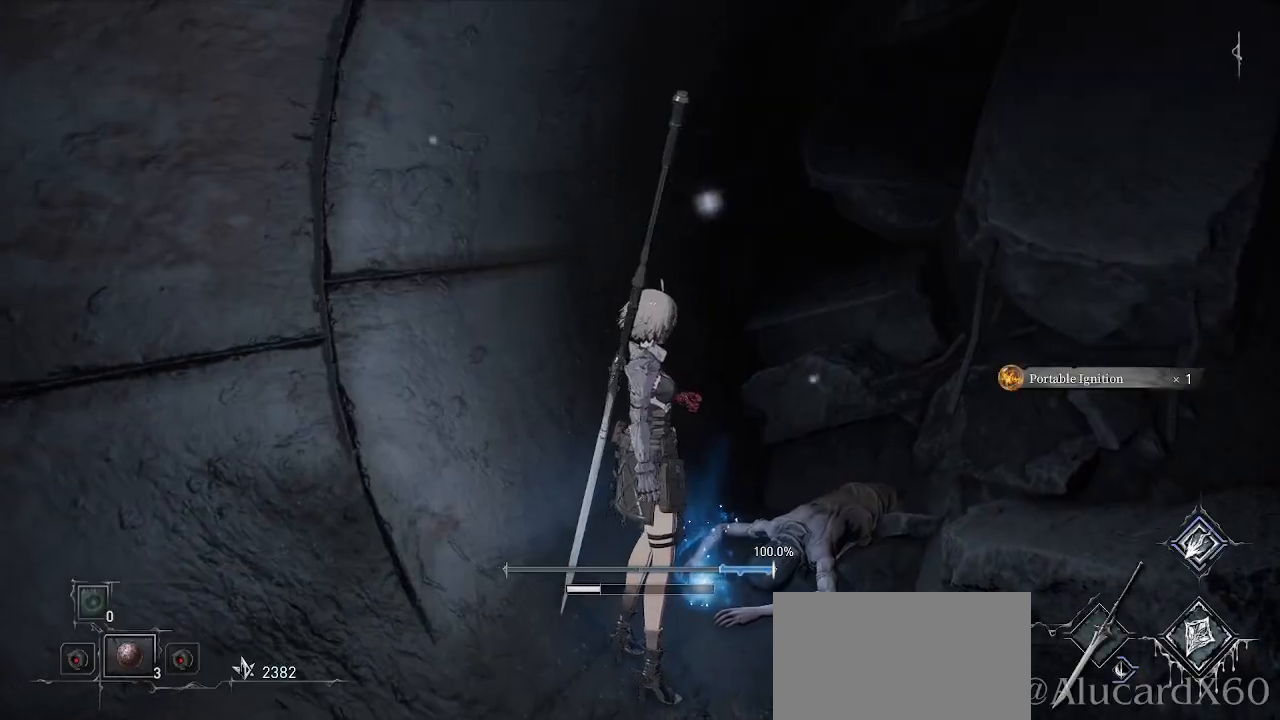
{"buttons": [], "left_stick": "left", "right_stick": "left", "events": [[17, "left_stick", "down-left"], [117, "right_stick", "left"], [383, "left_stick", "left"], [400, "TOUCHPAD", "down"], [467, "TOUCHPAD", "up"]]}
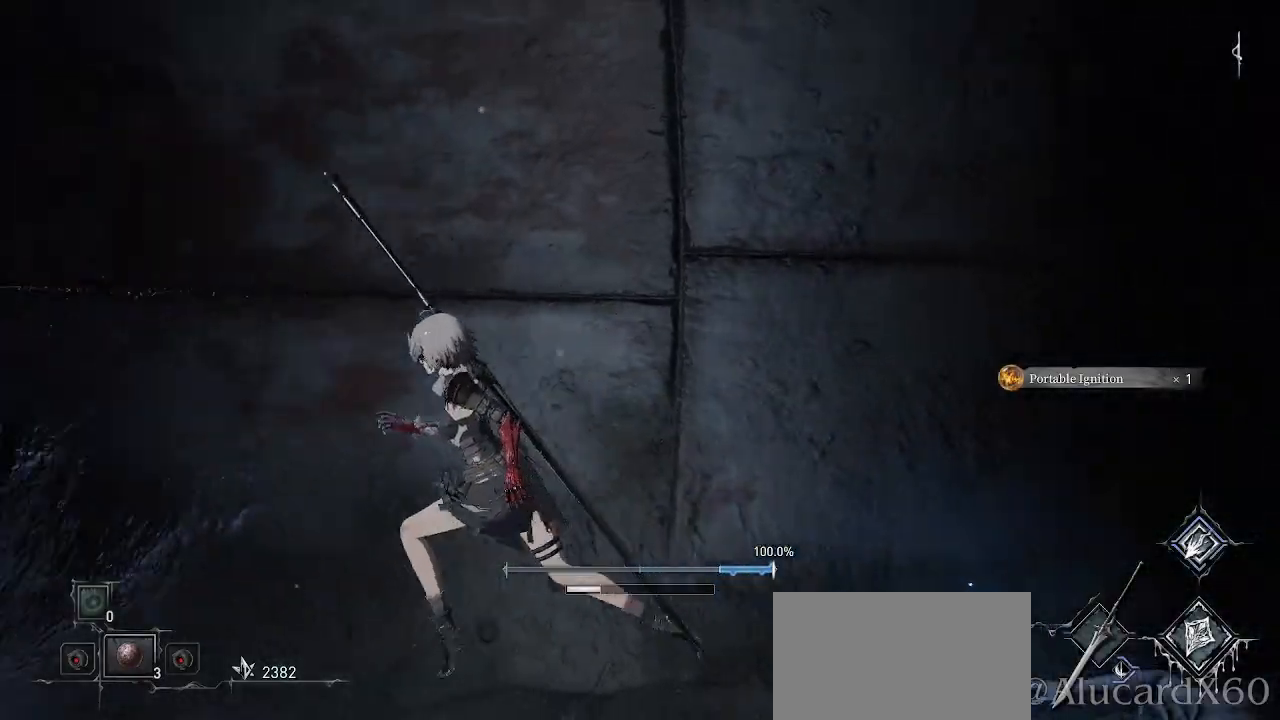
{"buttons": ["CROSS"], "left_stick": "up", "right_stick": "center", "events": [[50, "left_stick", "up-left"], [300, "right_stick", "center"], [483, "CROSS", "down"], [483, "left_stick", "up"]]}
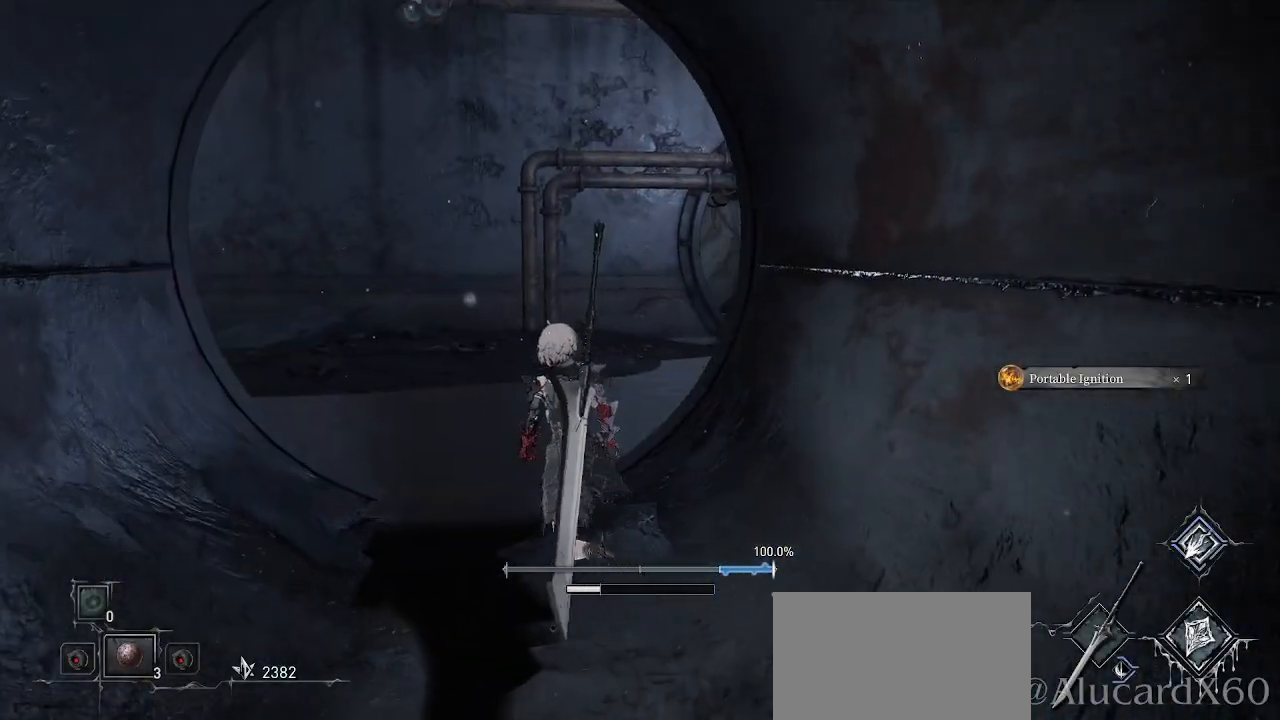
{"buttons": ["CROSS"], "left_stick": "up", "right_stick": "center", "events": []}
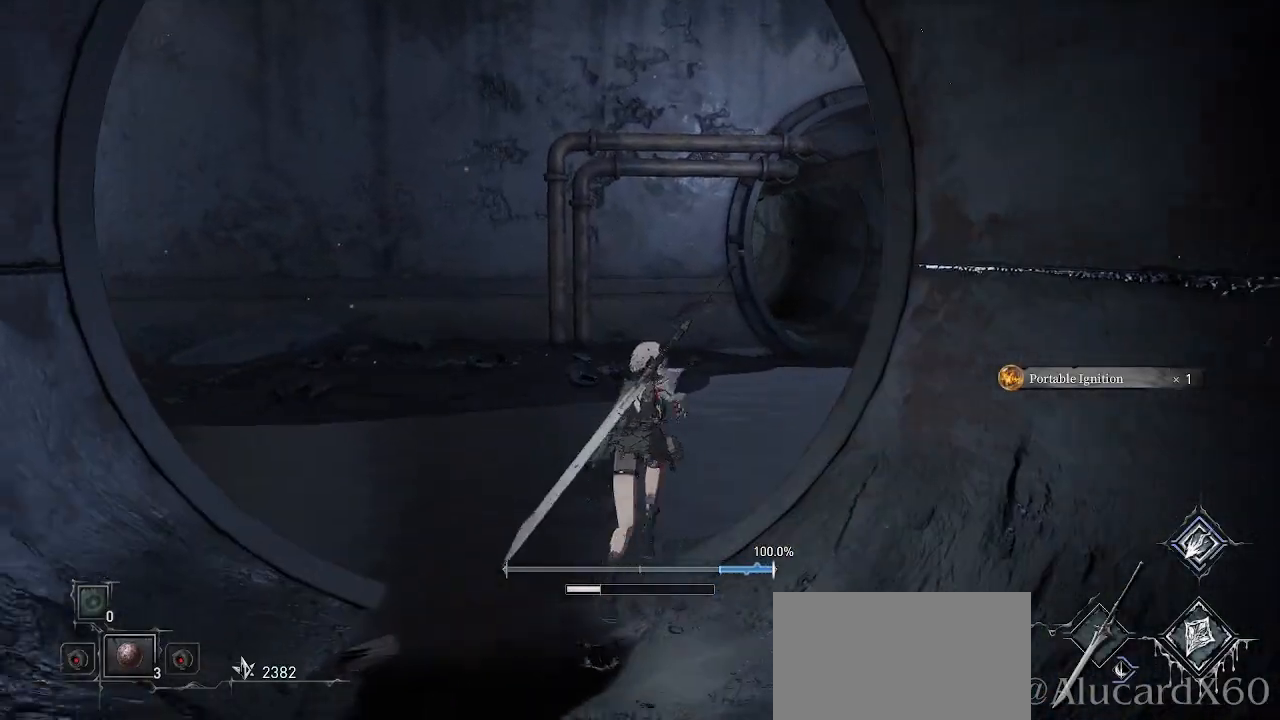
{"buttons": [], "left_stick": "up", "right_stick": "right", "events": [[250, "CROSS", "up"], [433, "right_stick", "right"]]}
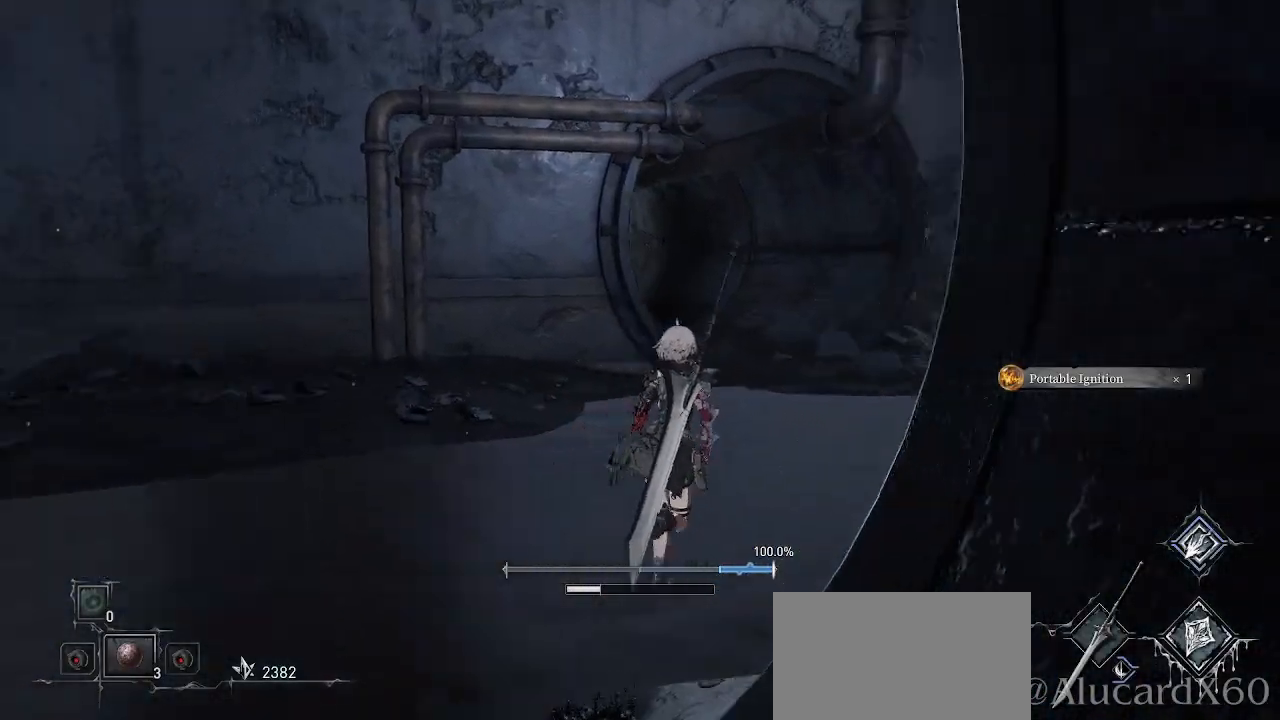
{"buttons": [], "left_stick": "up", "right_stick": "center", "events": [[333, "right_stick", "center"]]}
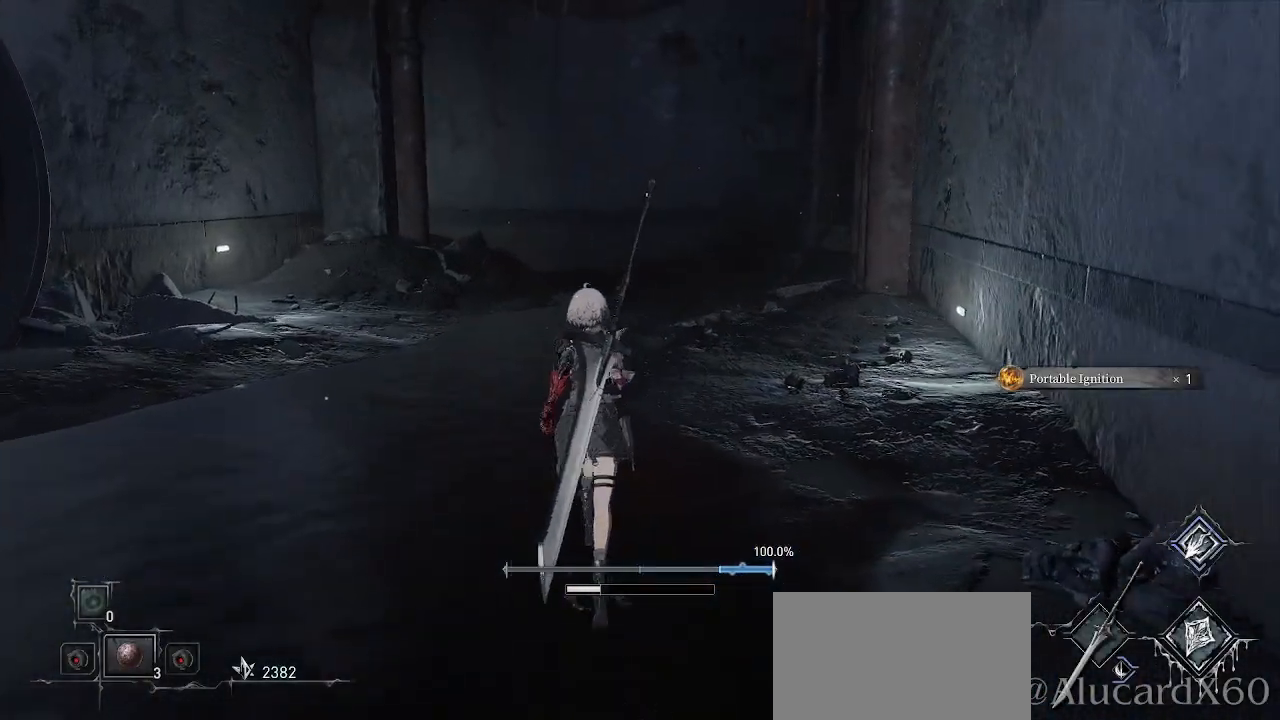
{"buttons": [], "left_stick": "up", "right_stick": "center", "events": [[83, "right_stick", "down"], [283, "R1", "down"], [300, "R1", "up"], [350, "right_stick", "center"]]}
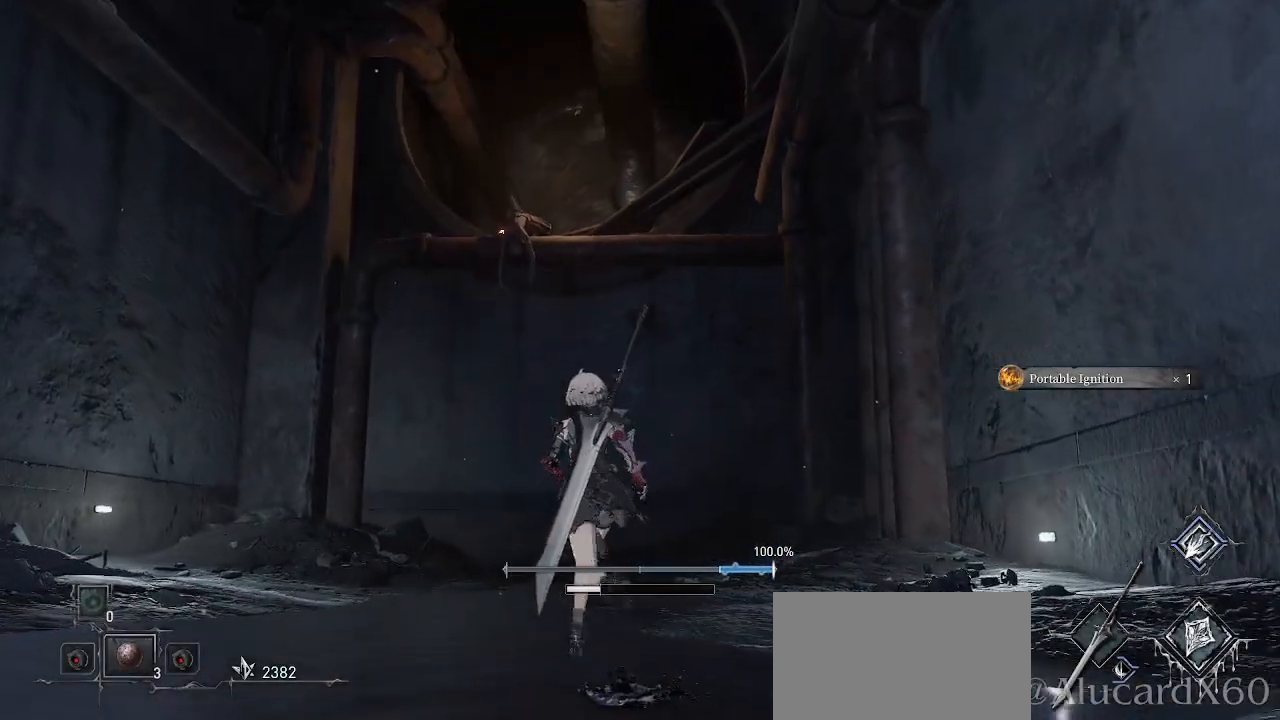
{"buttons": [], "left_stick": "up-left", "right_stick": "left", "events": [[267, "left_stick", "up-left"], [367, "right_stick", "left"]]}
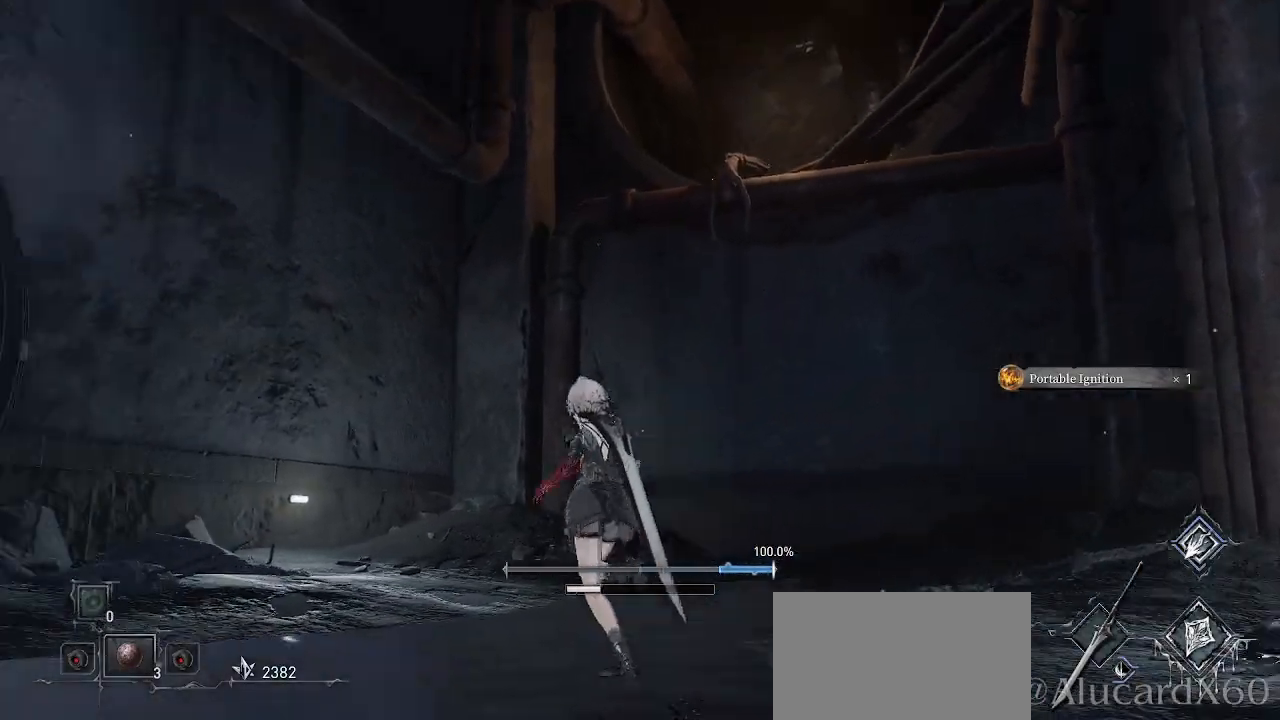
{"buttons": [], "left_stick": "up", "right_stick": "center", "events": [[350, "right_stick", "center"], [467, "left_stick", "up"]]}
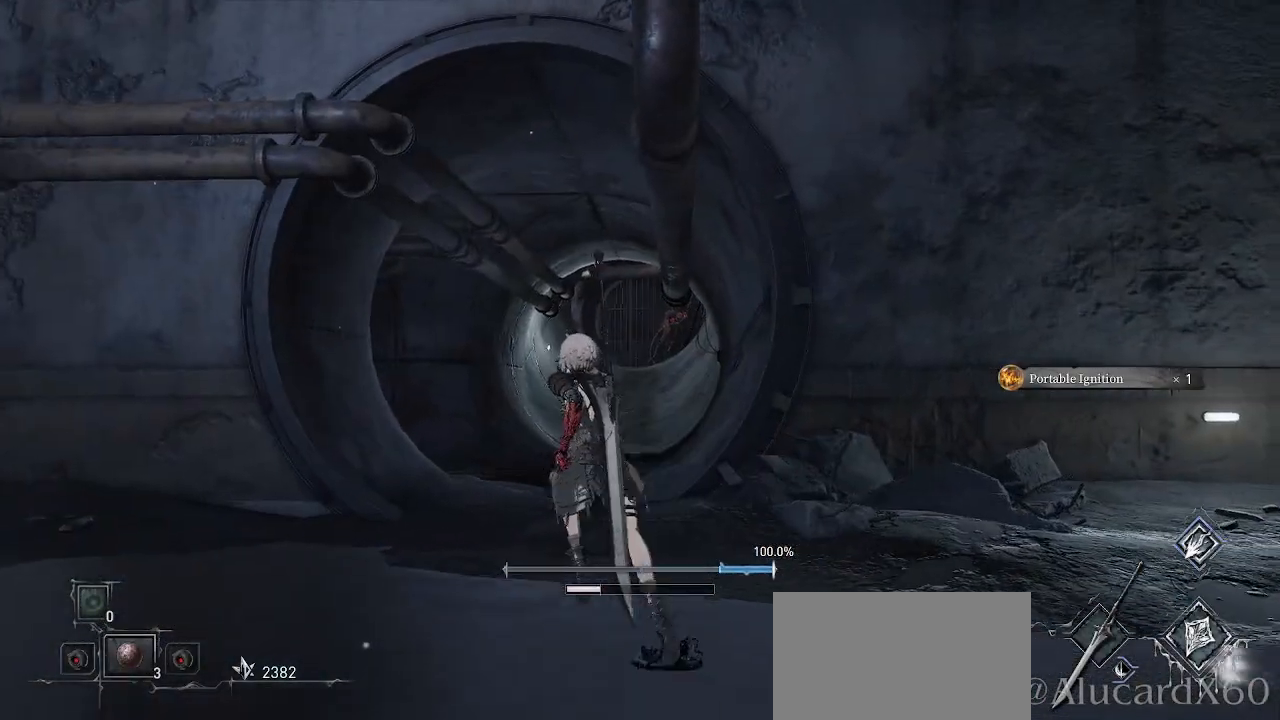
{"buttons": [], "left_stick": "up", "right_stick": "center", "events": [[267, "right_stick", "up"], [400, "right_stick", "center"]]}
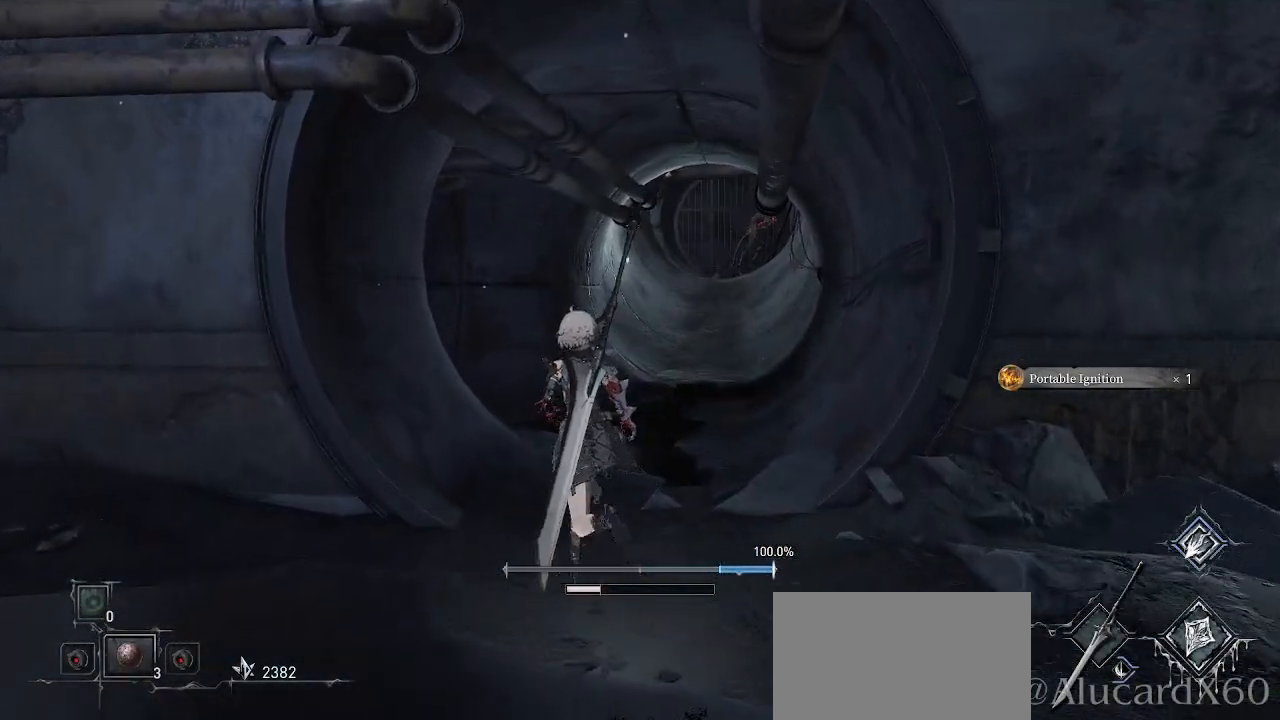
{"buttons": [], "left_stick": "up", "right_stick": "left", "events": [[450, "right_stick", "left"]]}
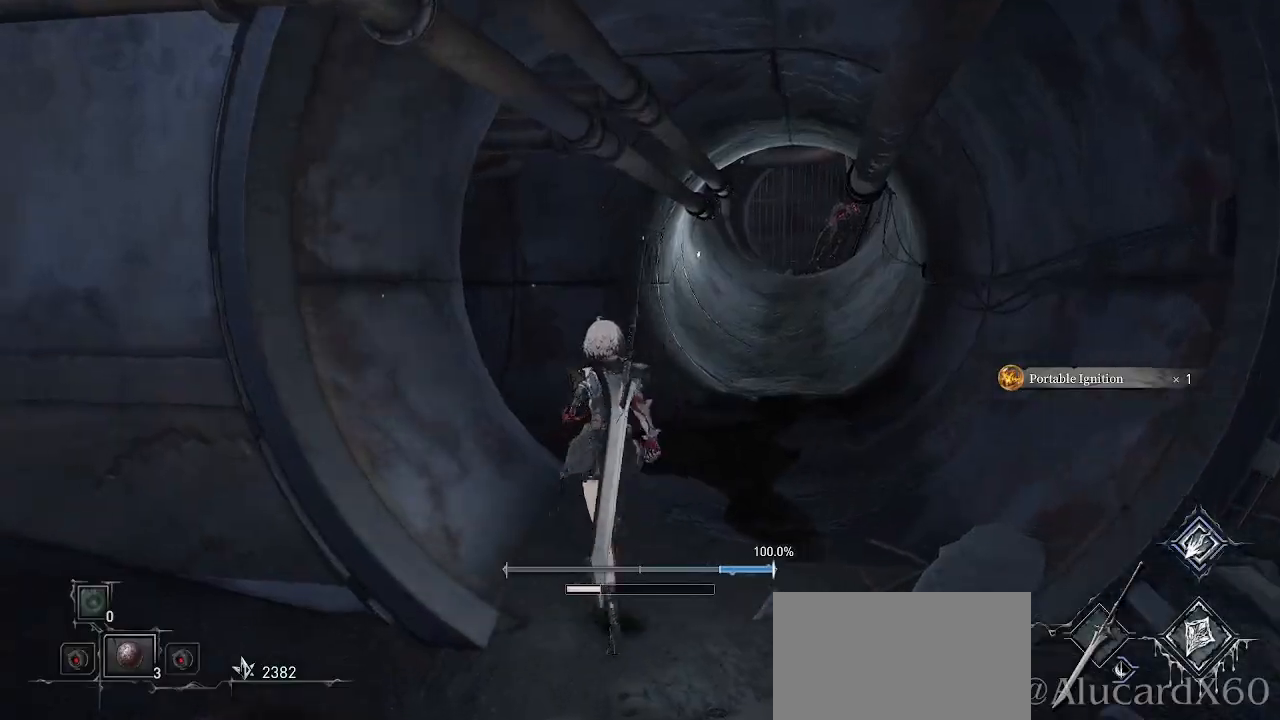
{"buttons": [], "left_stick": "center", "right_stick": "center", "events": [[133, "left_stick", "up-right"], [267, "right_stick", "center"], [383, "left_stick", "center"]]}
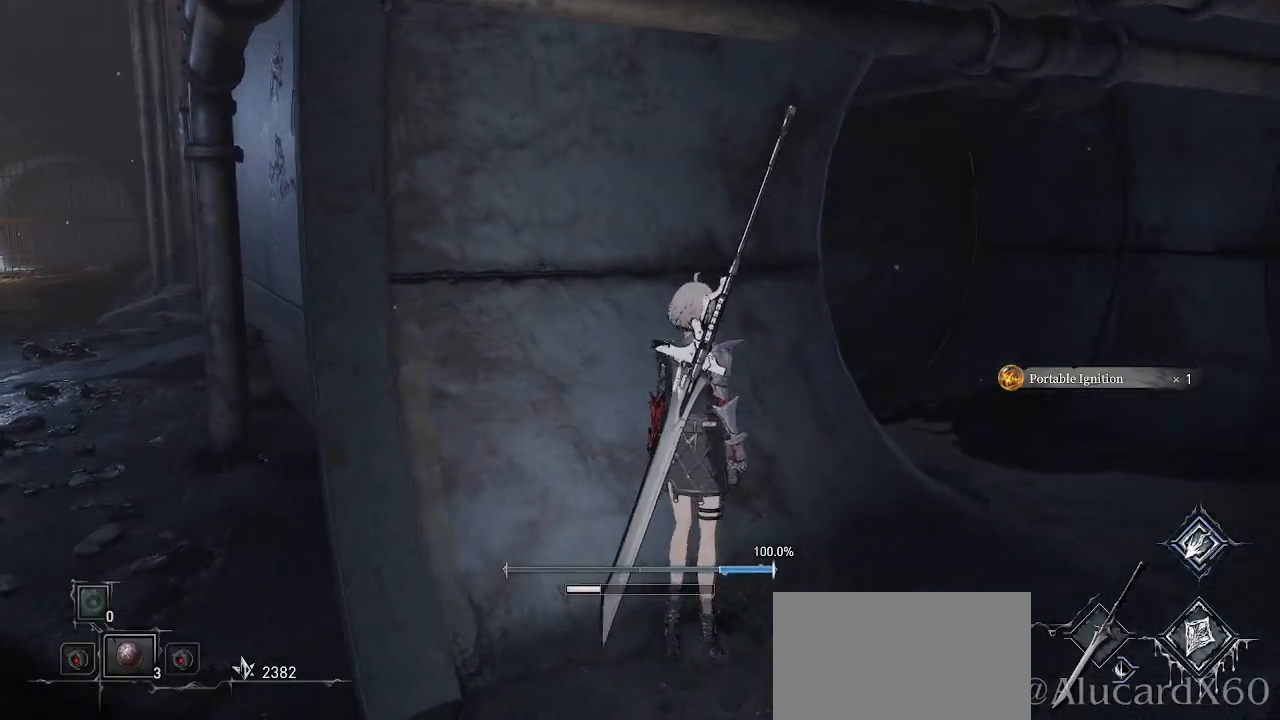
{"buttons": [], "left_stick": "up-right", "right_stick": "right", "events": [[283, "left_stick", "right"], [333, "left_stick", "up-right"], [400, "right_stick", "right"]]}
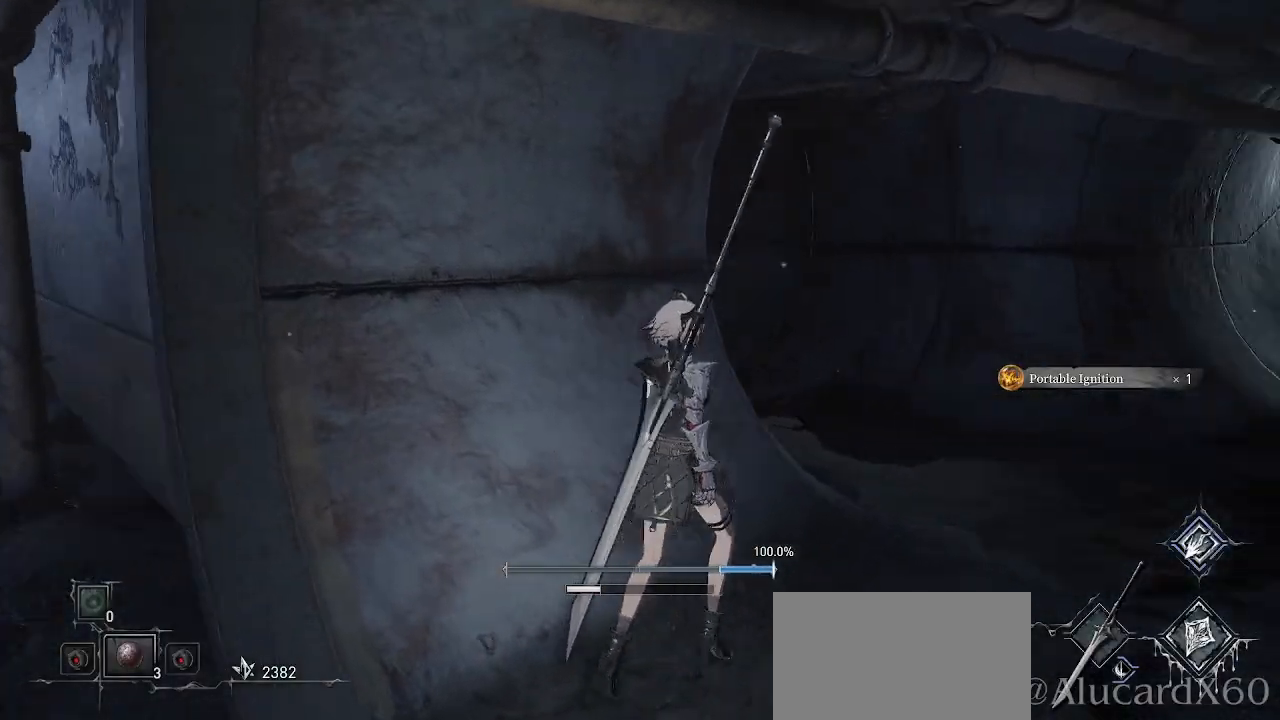
{"buttons": [], "left_stick": "center", "right_stick": "center", "events": [[100, "left_stick", "center"], [150, "right_stick", "center"], [350, "right_stick", "right"], [483, "right_stick", "center"]]}
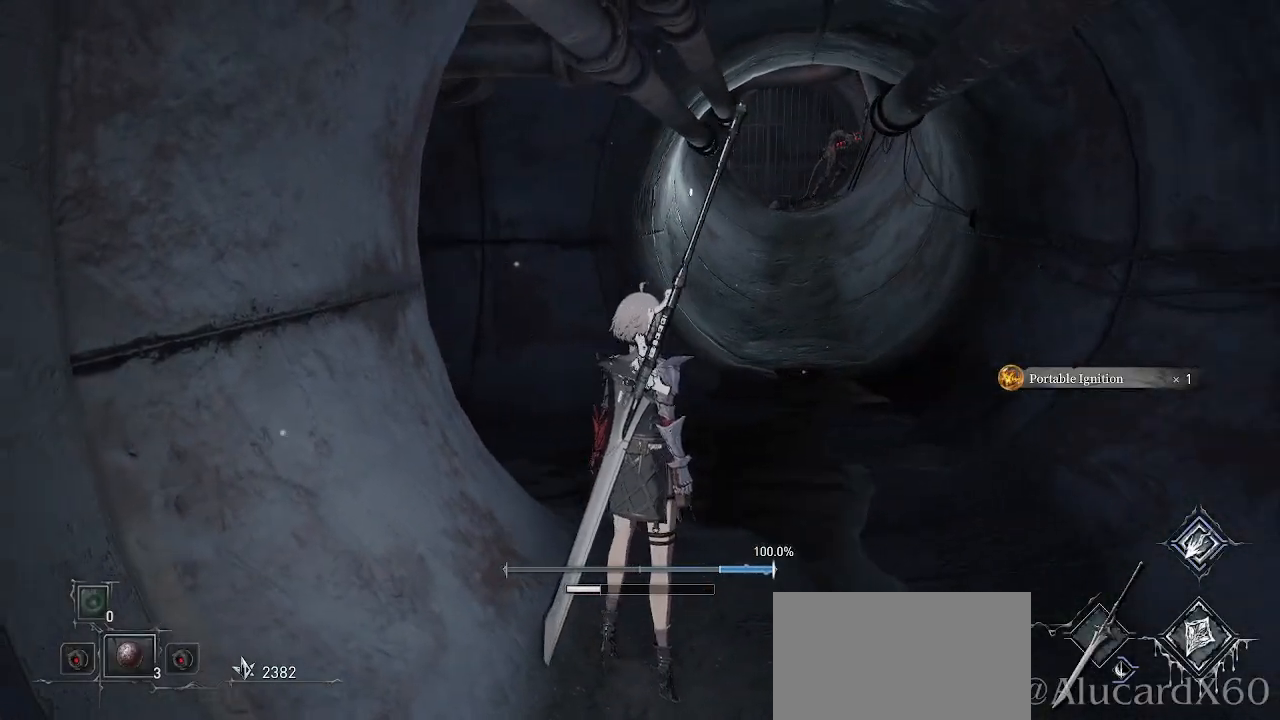
{"buttons": ["L2"], "left_stick": "center", "right_stick": "center", "events": [[50, "L2", "down"]]}